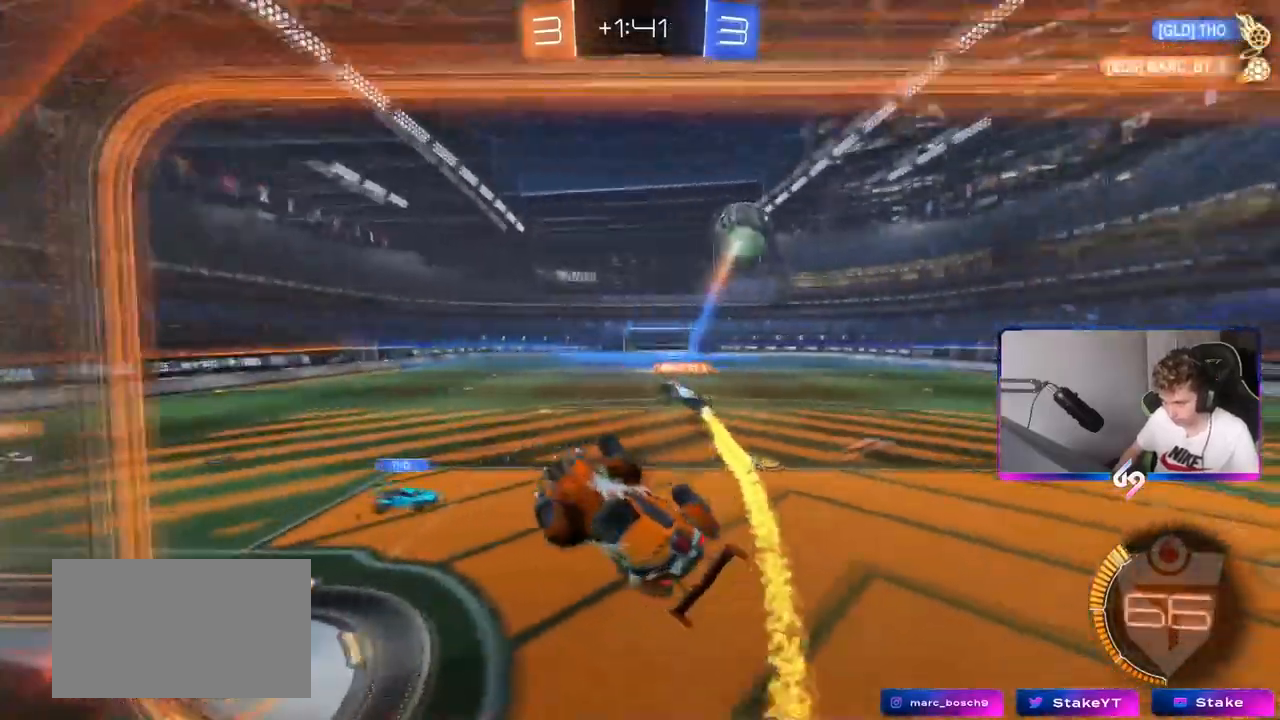
Gameplay with keyboard and mouse; each line is a JSON object with the keys and mouse buttons held at the frame after it. "events" lists presses ("down") and releases ("up") of "1", "2", "3", "4", "5", "a", "alt", "c", "caps_lock", "ctrl", "d", "e", "f", "g", "q", "r", "s", "shift", "space", "t", "tab", "v", "w", "x", "z", "mouse_left", "mouse_wheel" and "mouse_right" between this image and that frame as [ms after this image, input, new state], when the widget could be followed in between. "mouse_left", "mouse_wheel", "mouse_right" = the "left", "wheel", "right" buttons of the "mouse" list. No other keys are recorded. "wheel" means that the mouse wheel is clicked or scrolled. "mouse_move" is the direction in which the mouse moves at that frame (one of eight, or "still"), when it could be read.
{"keys": ["a", "w"], "mouse": [], "mouse_move": "up", "events": [[34, "d", "up"], [50, "shift", "up"], [84, "a", "down"], [317, "s", "up"], [451, "w", "down"]]}
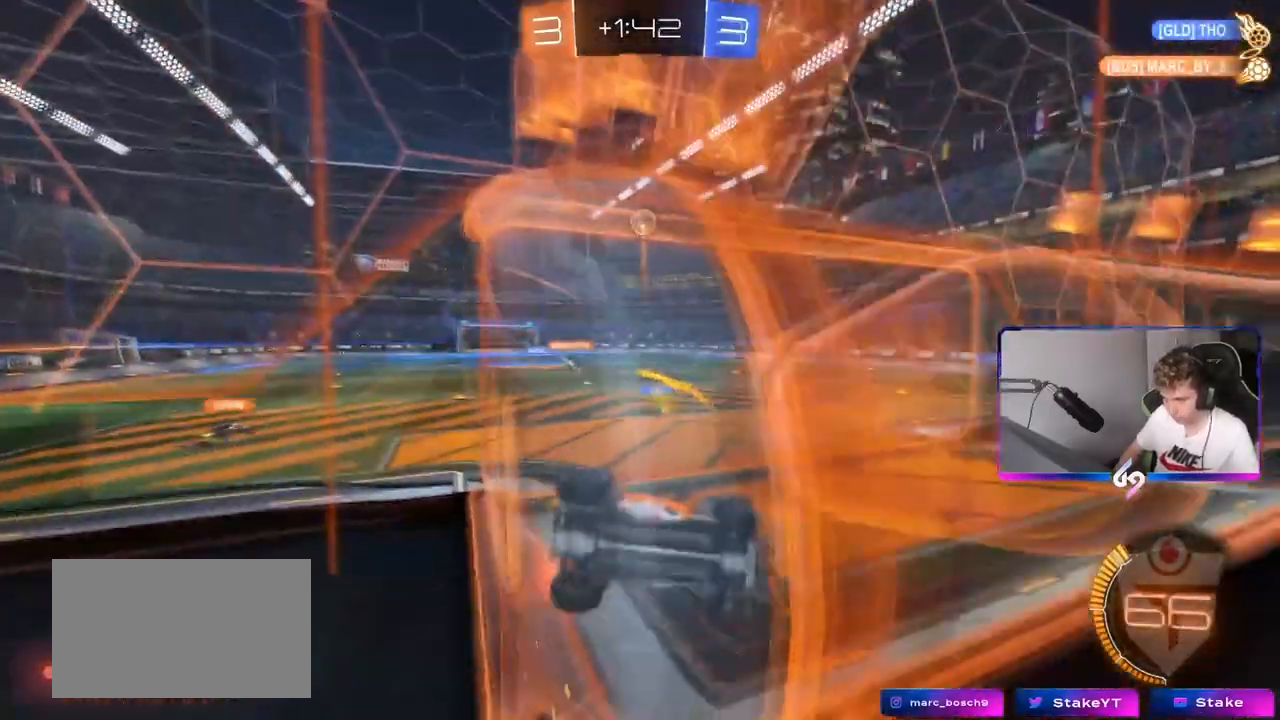
{"keys": ["w"], "mouse": [], "mouse_move": "up", "events": [[417, "a", "up"]]}
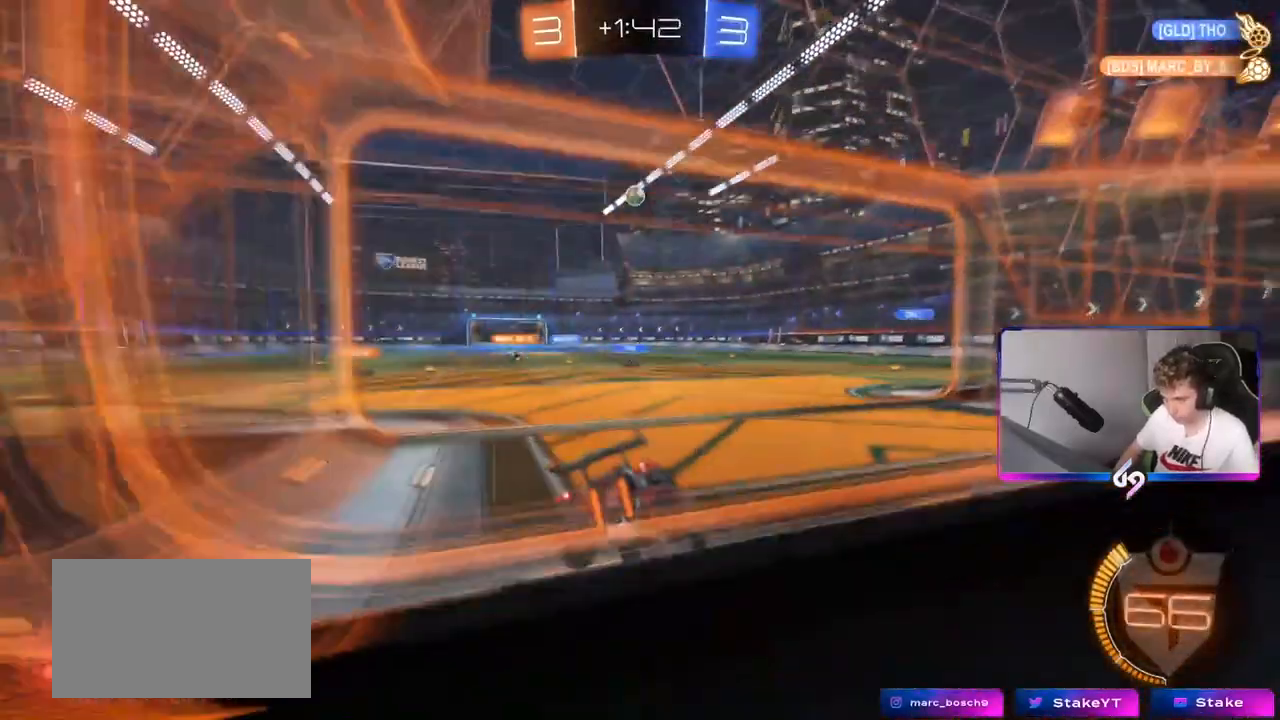
{"keys": ["d", "w"], "mouse": ["left"], "mouse_move": "down", "events": [[200, "d", "down"], [301, "d", "up"], [351, "mouse_left", "down"], [384, "a", "down"], [384, "mouse_right", "down"], [434, "a", "up"], [484, "d", "down"], [484, "mouse_right", "up"]]}
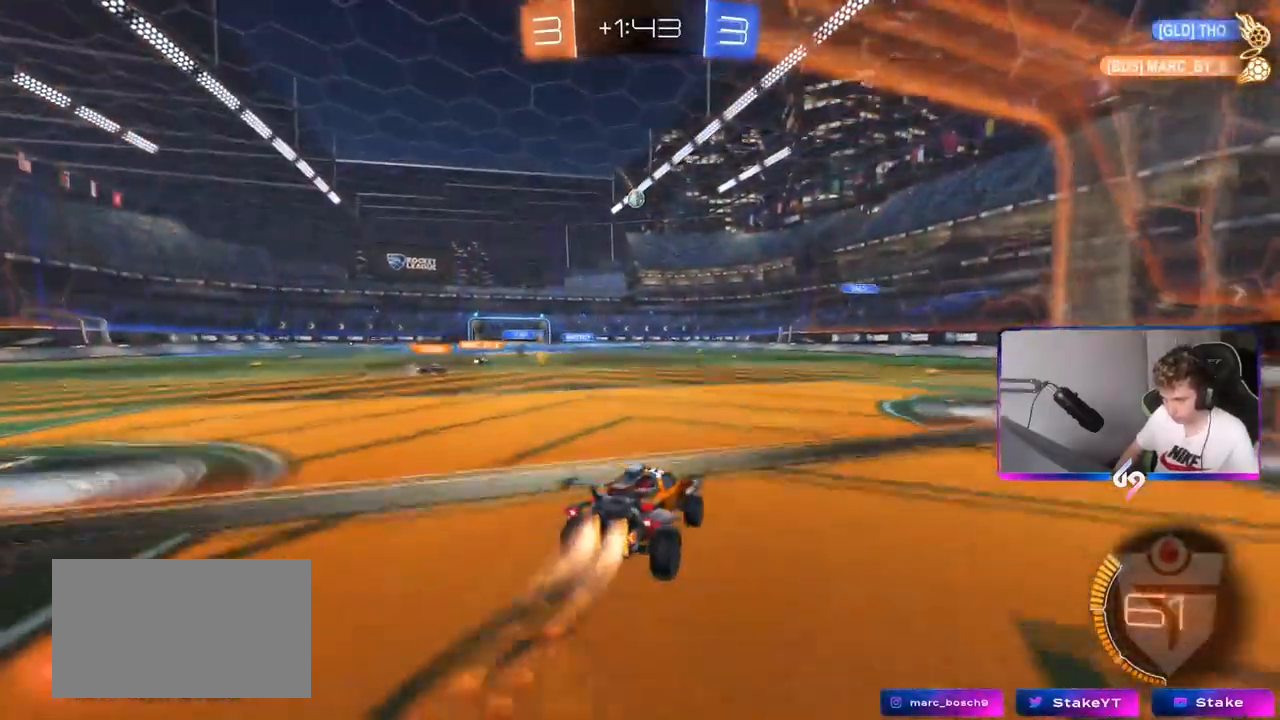
{"keys": ["d", "shift"], "mouse": [], "mouse_move": "still", "events": [[16, "shift", "down"], [83, "mouse_right", "down"], [133, "s", "down"], [133, "w", "up"], [183, "mouse_left", "up"], [267, "mouse_right", "up"], [350, "space", "down"], [450, "s", "up"], [500, "space", "up"]]}
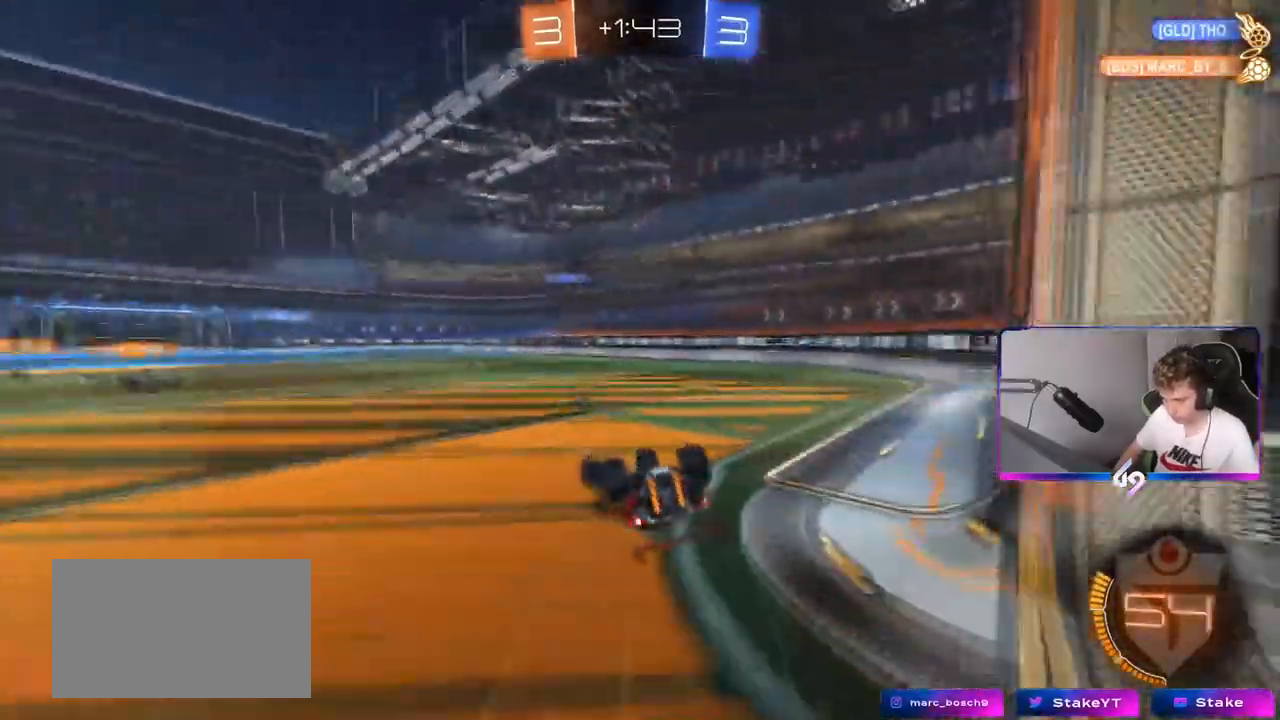
{"keys": ["space"], "mouse": [], "mouse_move": "still", "events": [[100, "s", "down"], [284, "s", "up"], [317, "shift", "up"], [367, "space", "down"], [417, "d", "up"]]}
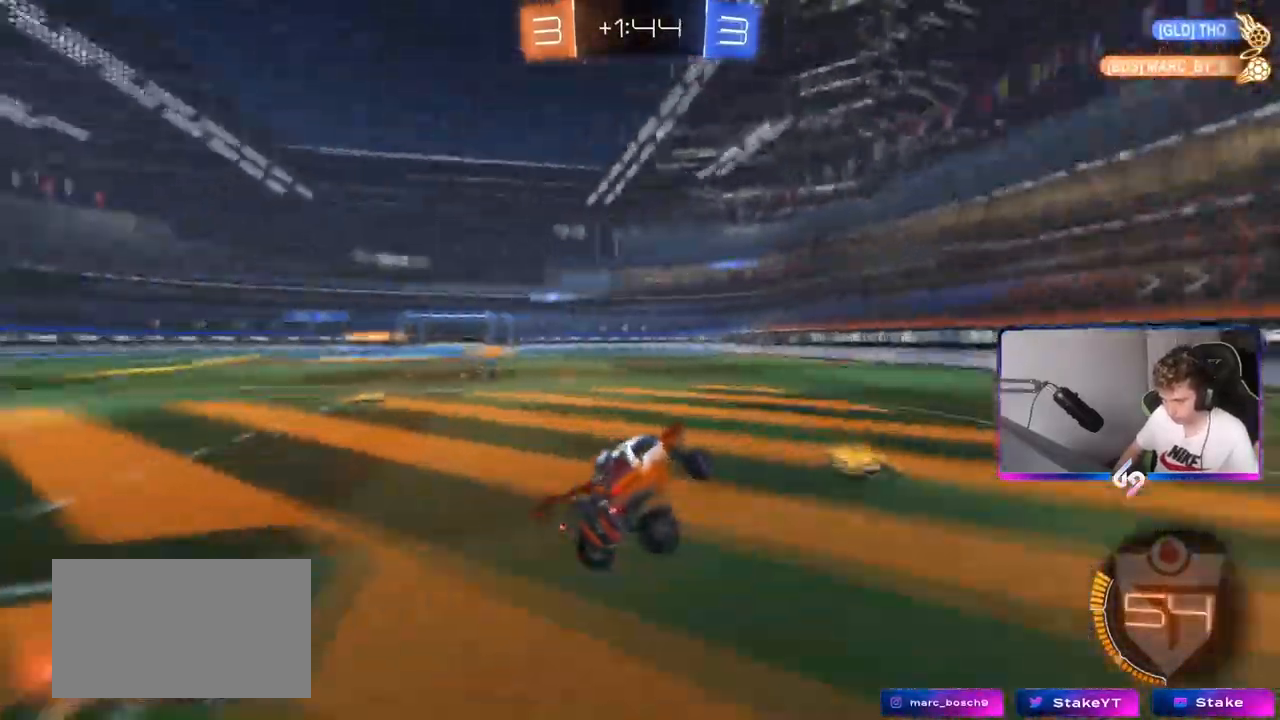
{"keys": ["w"], "mouse": [], "mouse_move": "still", "events": [[16, "space", "up"], [100, "d", "down"], [100, "w", "down"], [200, "d", "up"], [250, "w", "up"], [400, "w", "down"]]}
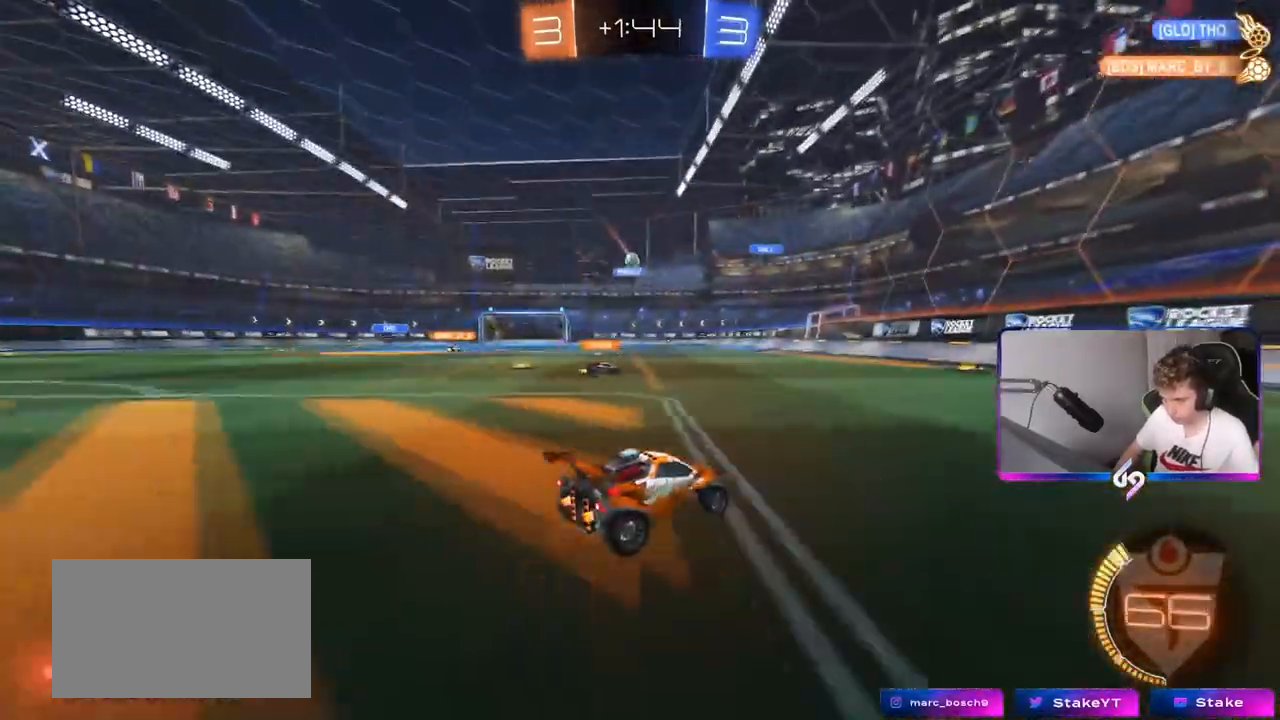
{"keys": ["w"], "mouse": [], "mouse_move": "still", "events": [[67, "d", "down"], [167, "d", "up"], [317, "a", "down"], [451, "a", "up"]]}
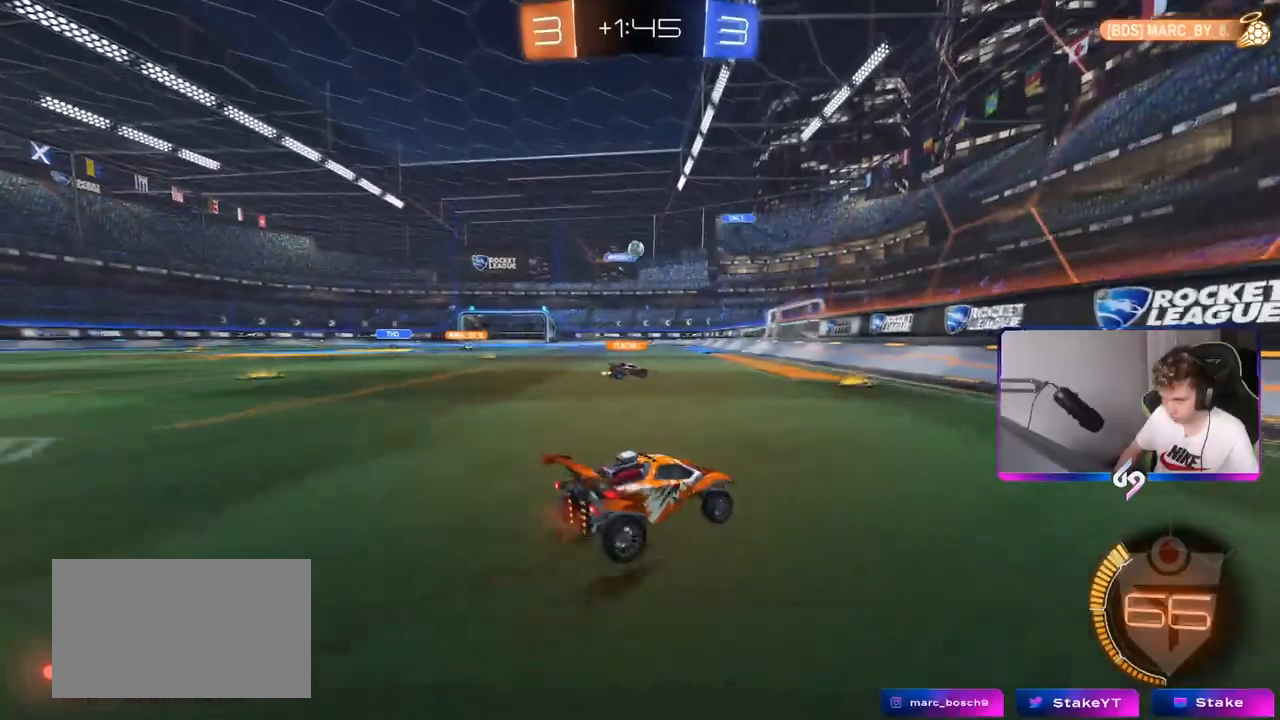
{"keys": ["a"], "mouse": [], "mouse_move": "still", "events": [[17, "a", "down"], [17, "shift", "down"], [200, "shift", "up"], [250, "a", "up"], [284, "d", "down"], [334, "d", "up"], [334, "w", "up"], [484, "a", "down"]]}
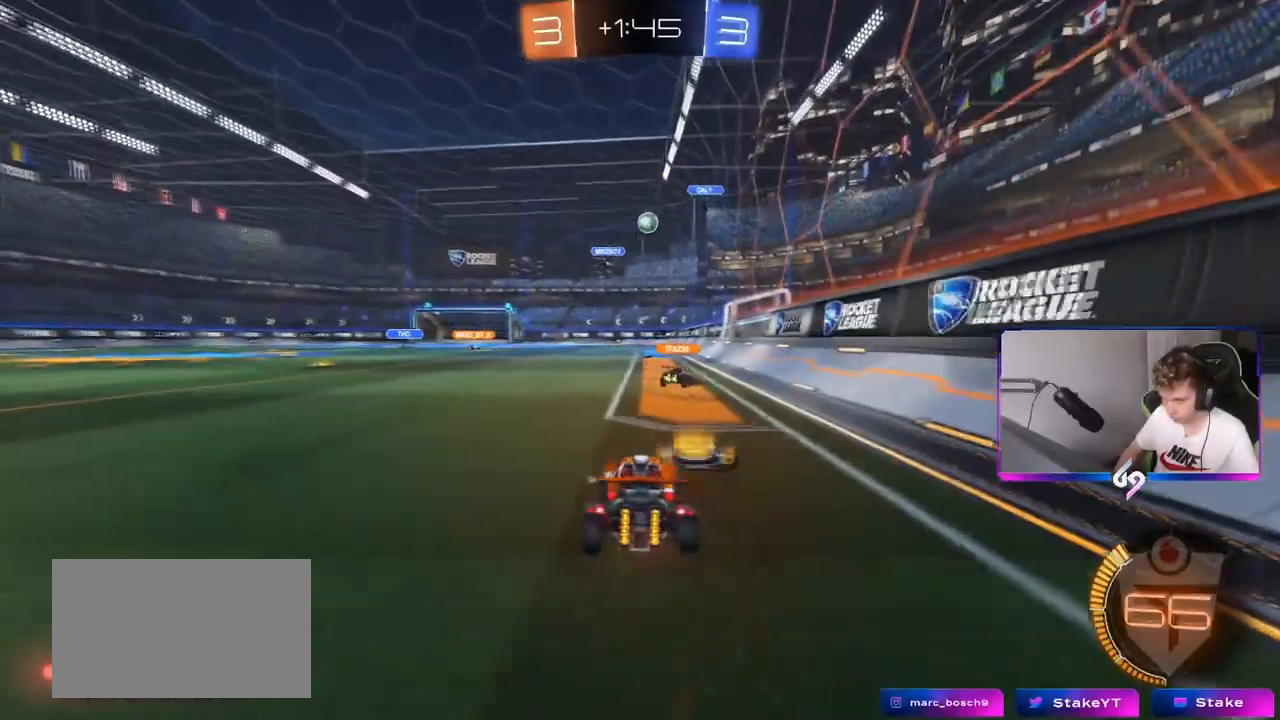
{"keys": ["d"], "mouse": [], "mouse_move": "still", "events": [[367, "a", "up"], [500, "d", "down"]]}
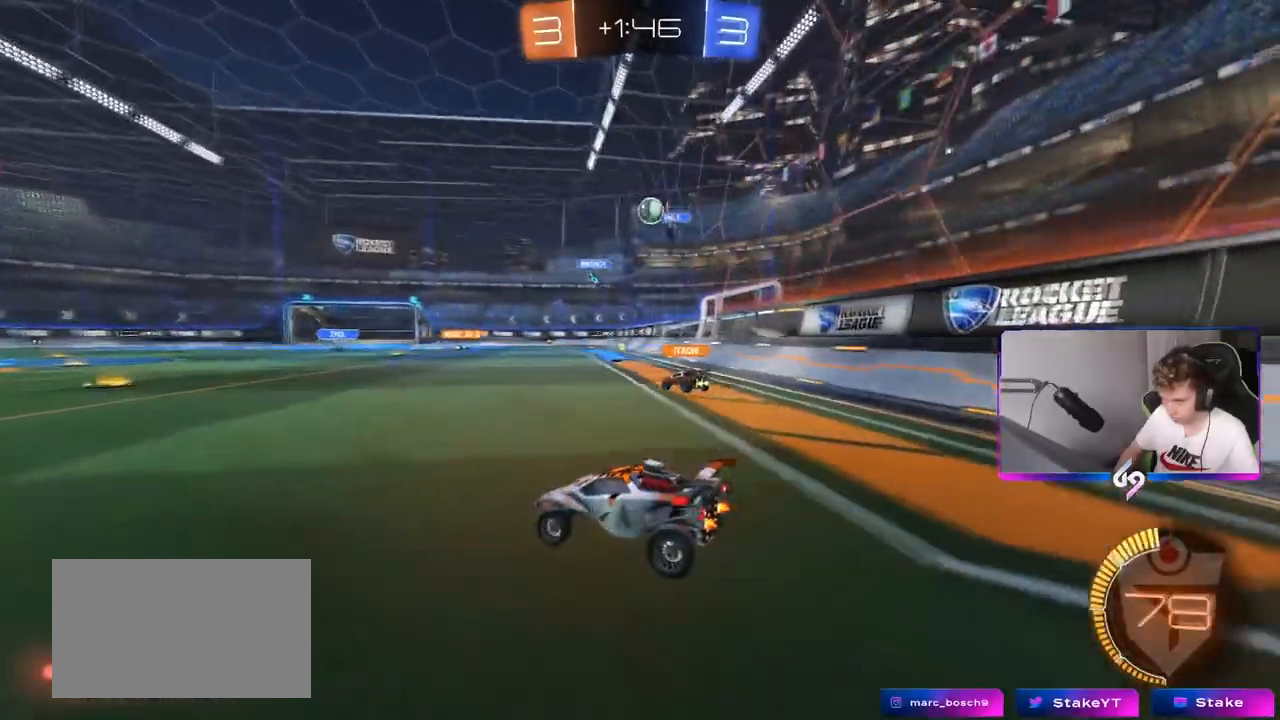
{"keys": ["d", "w"], "mouse": [], "mouse_move": "still", "events": [[83, "d", "up"], [134, "a", "down"], [184, "a", "up"], [334, "w", "down"], [434, "d", "down"]]}
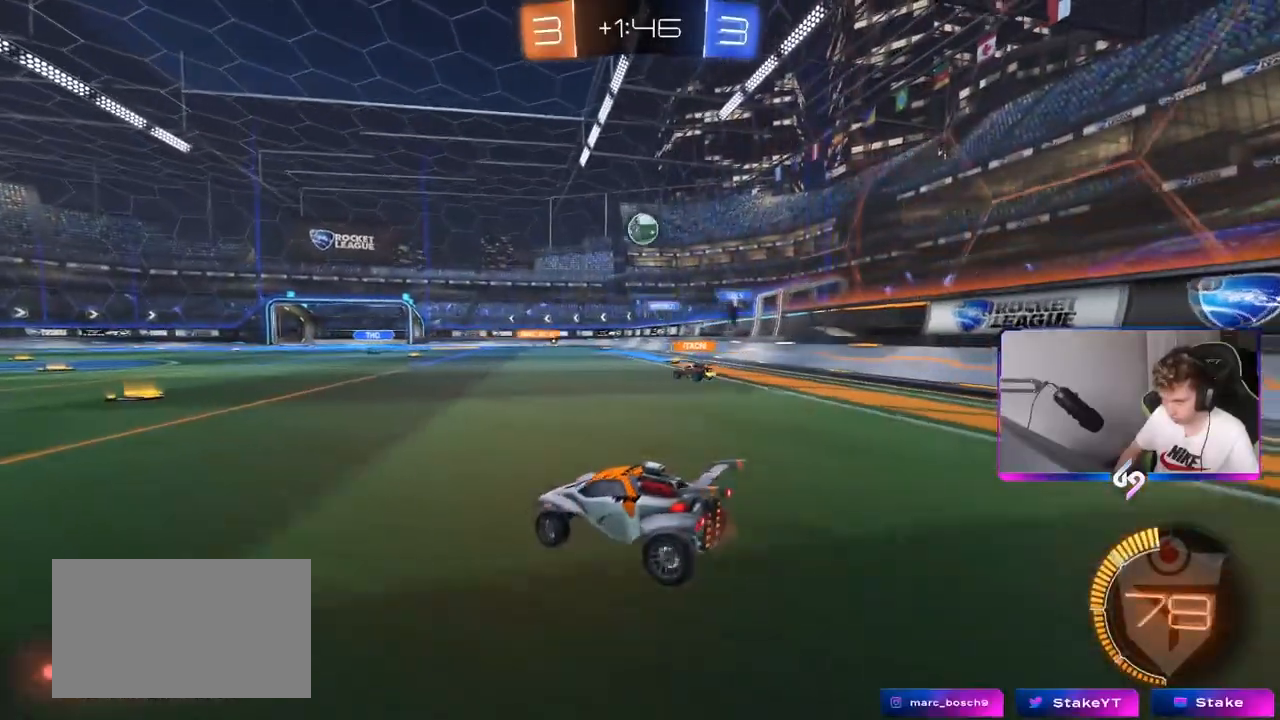
{"keys": ["w"], "mouse": [], "mouse_move": "still", "events": [[50, "d", "up"], [333, "a", "down"], [433, "a", "up"]]}
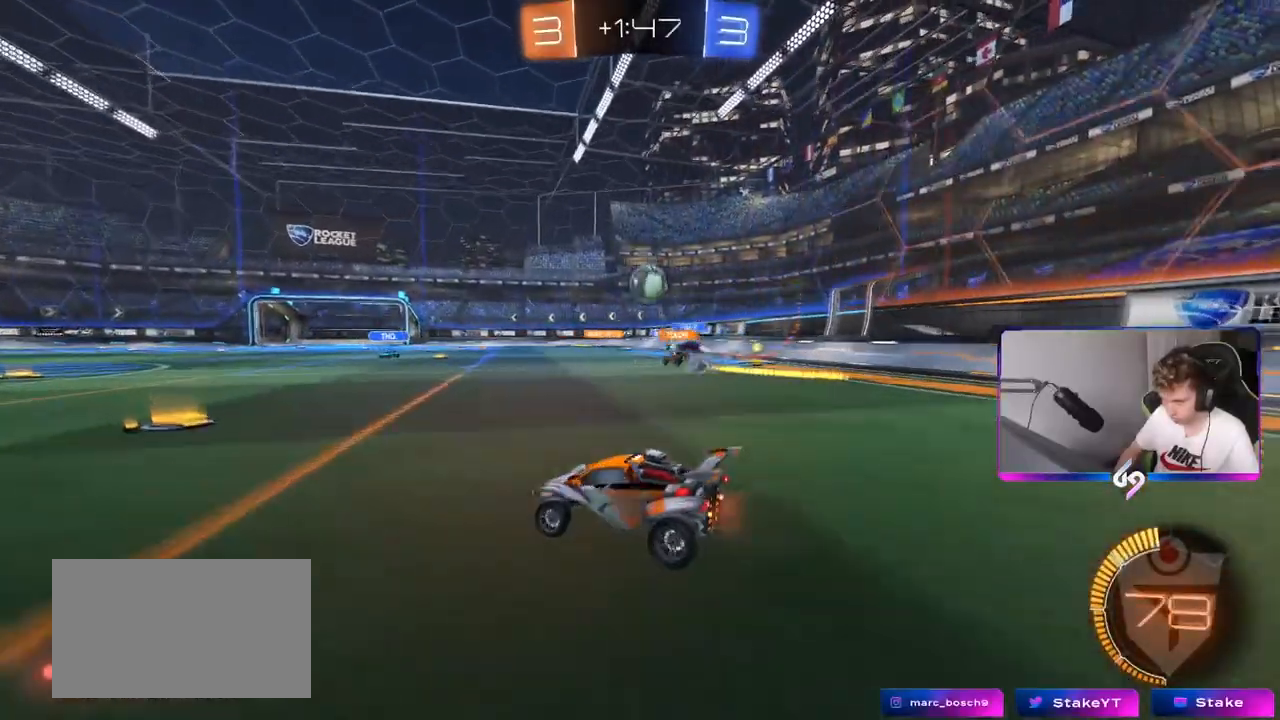
{"keys": ["d", "w"], "mouse": ["left"], "events": [[117, "a", "down"], [117, "mouse_left", "down"], [501, "a", "up"], [501, "d", "down"]]}
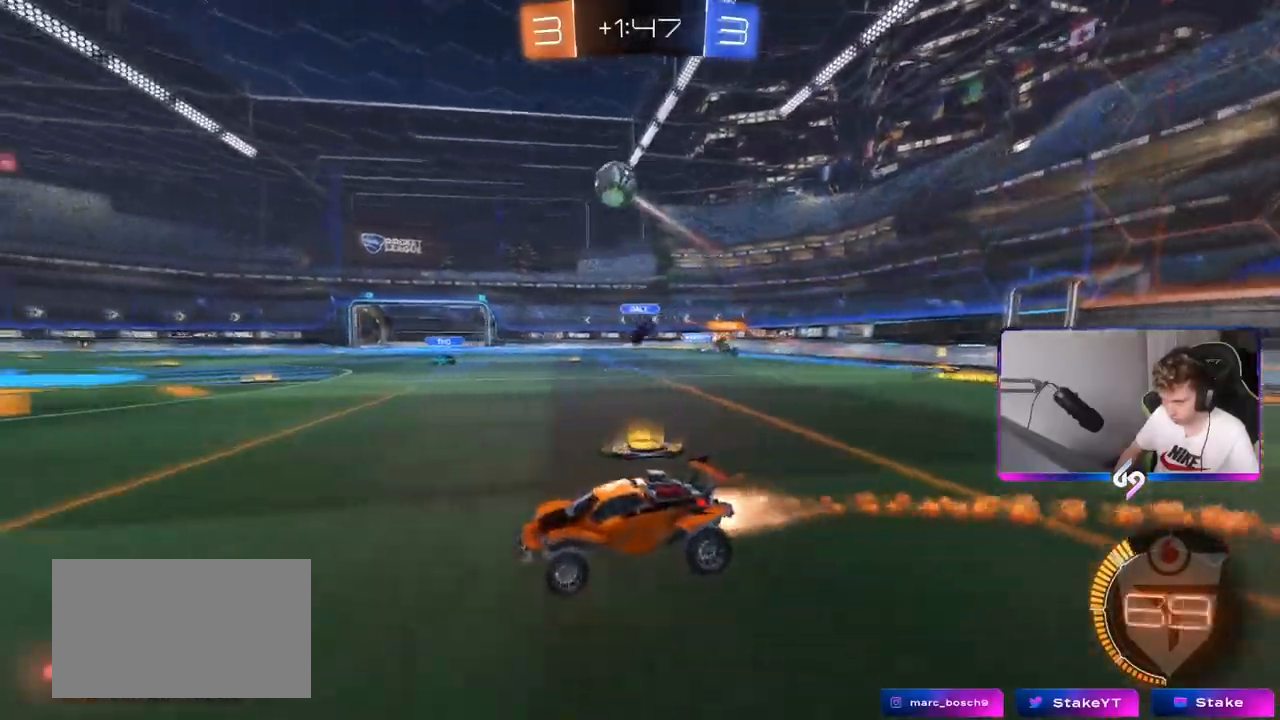
{"keys": ["shift", "w"], "mouse": ["left", "right"], "mouse_move": "down-left", "events": [[50, "w", "up"], [100, "mouse_left", "up"], [100, "w", "down"], [233, "mouse_left", "down"], [233, "mouse_right", "down"], [333, "d", "up"], [333, "mouse_right", "up"], [333, "shift", "down"], [367, "mouse_right", "down"]]}
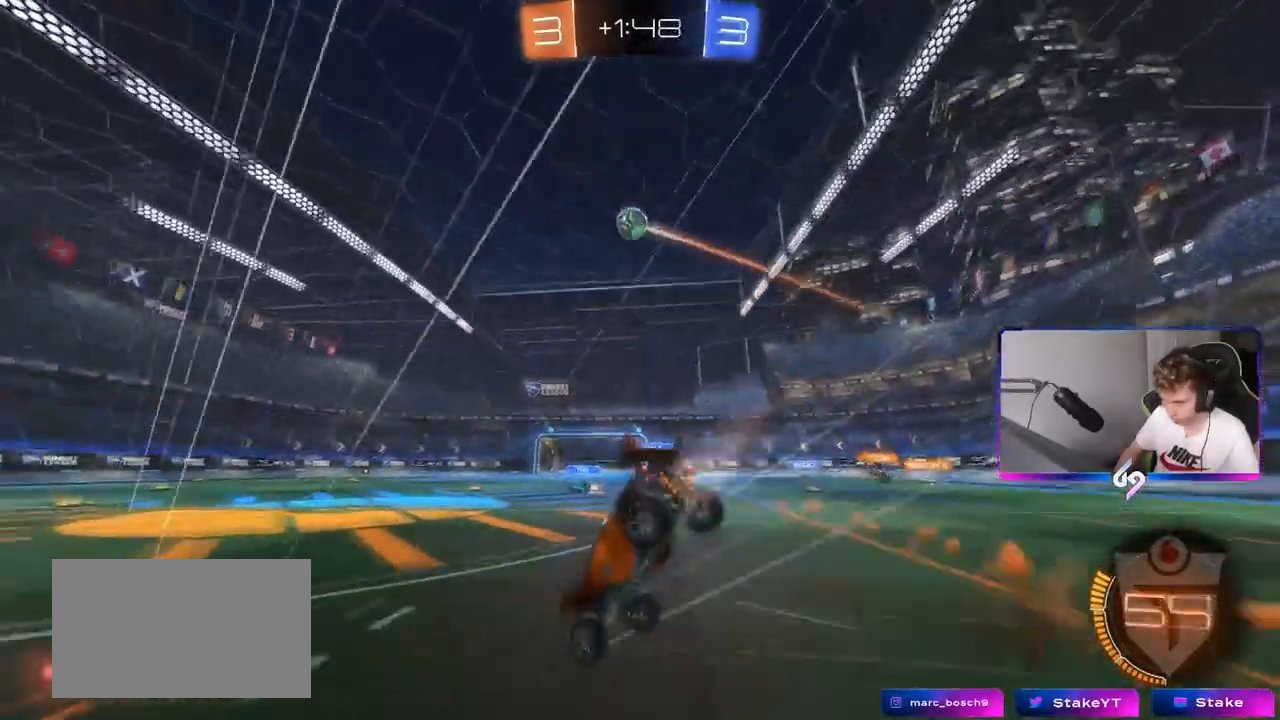
{"keys": ["d", "shift"], "mouse": [], "mouse_move": "still", "events": [[17, "mouse_left", "up"], [67, "mouse_right", "up"], [150, "shift", "up"], [200, "space", "down"], [284, "d", "down"], [334, "shift", "down"], [334, "space", "up"], [334, "w", "up"]]}
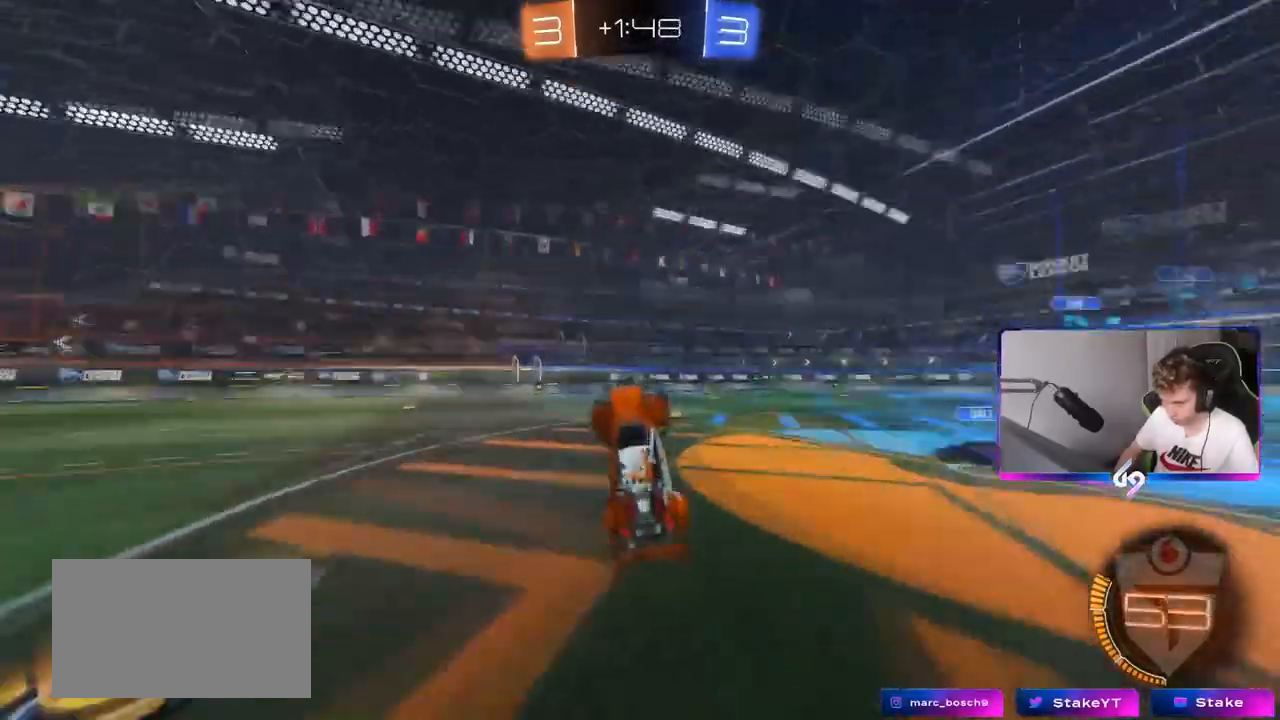
{"keys": ["d", "w"], "mouse": [], "mouse_move": "still", "events": [[33, "shift", "up"], [33, "space", "down"], [66, "d", "up"], [166, "space", "up"], [450, "d", "down"], [450, "w", "down"]]}
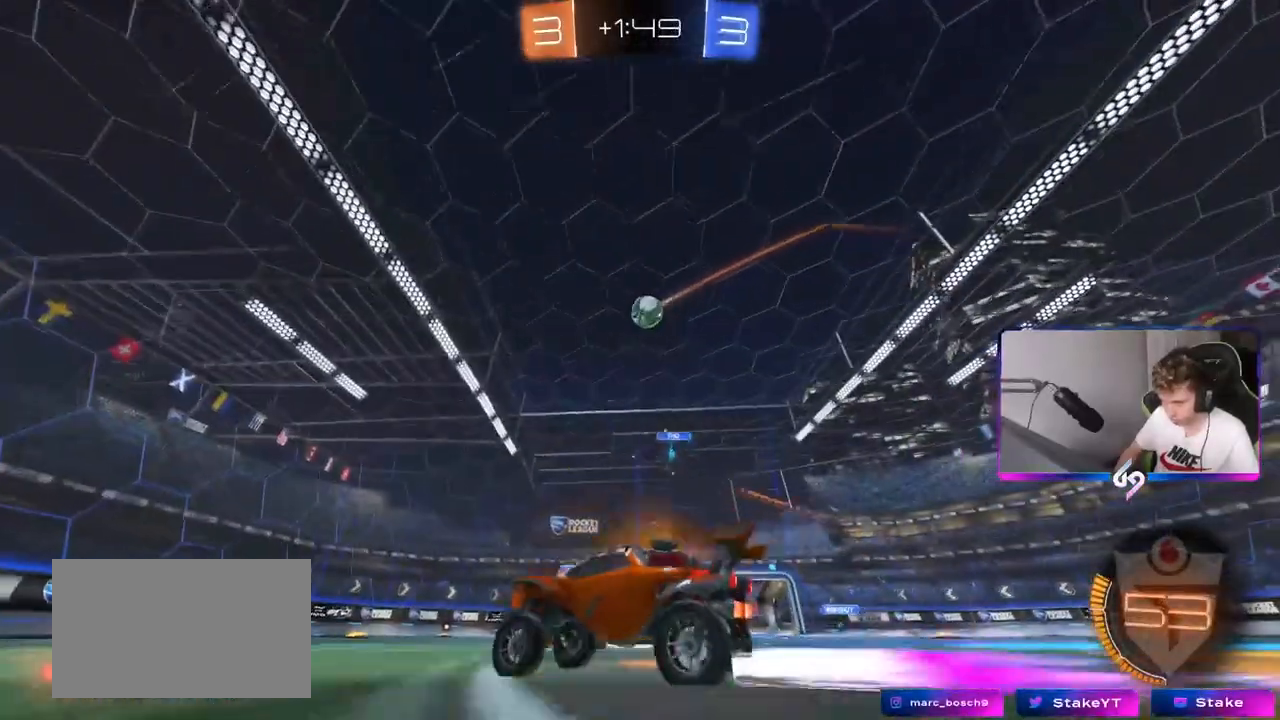
{"keys": ["a", "w"], "mouse": [], "mouse_move": "still", "events": [[134, "d", "up"], [467, "a", "down"]]}
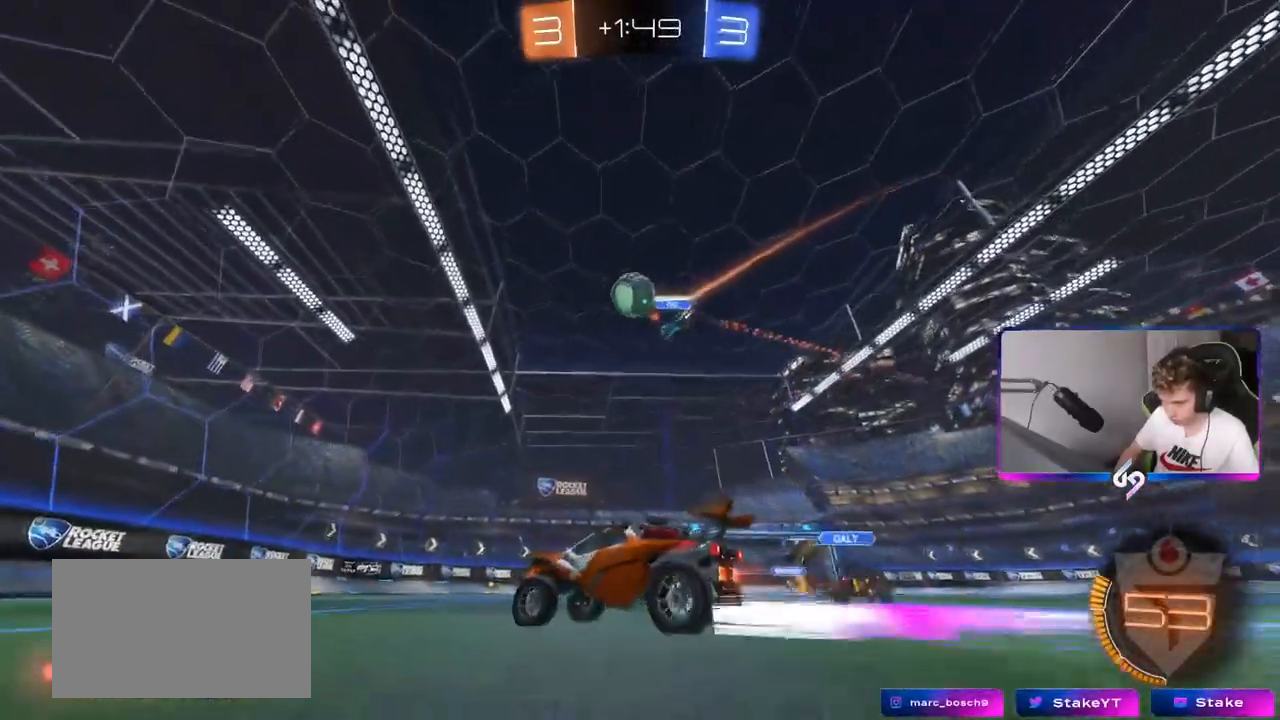
{"keys": ["a", "shift"], "mouse": [], "mouse_move": "still", "events": [[100, "a", "up"], [200, "d", "down"], [200, "w", "up"], [283, "a", "down"], [283, "d", "up"], [283, "shift", "down"], [333, "shift", "up"], [383, "shift", "down"]]}
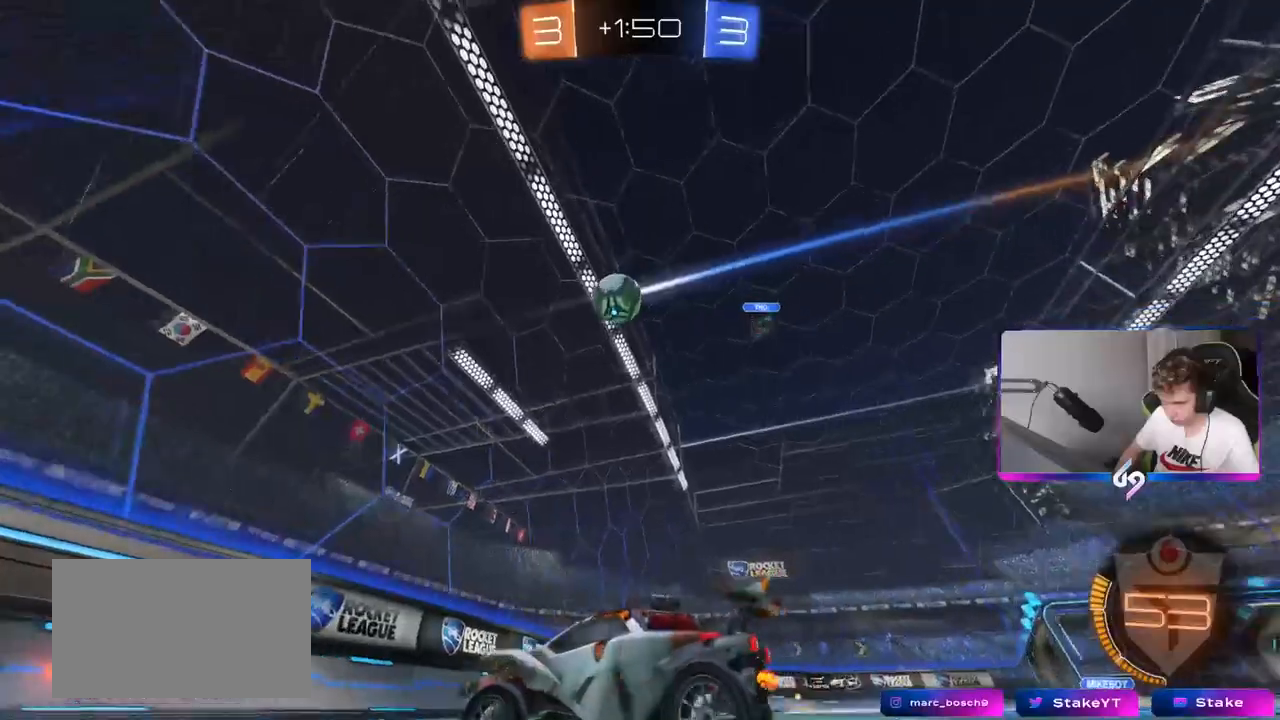
{"keys": ["a", "w"], "mouse": [], "mouse_move": "still", "events": [[33, "w", "down"], [117, "shift", "up"]]}
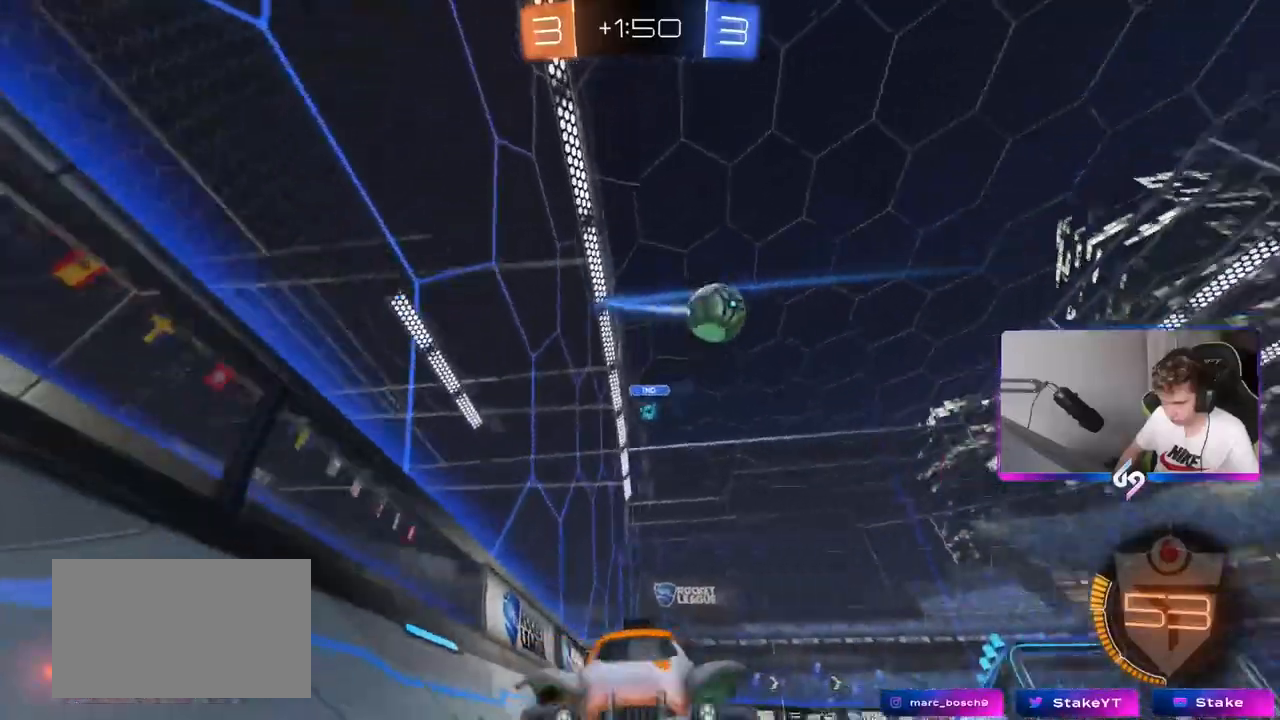
{"keys": ["w"], "mouse": [], "mouse_move": "still", "events": [[183, "a", "up"], [233, "d", "down"], [333, "d", "up"]]}
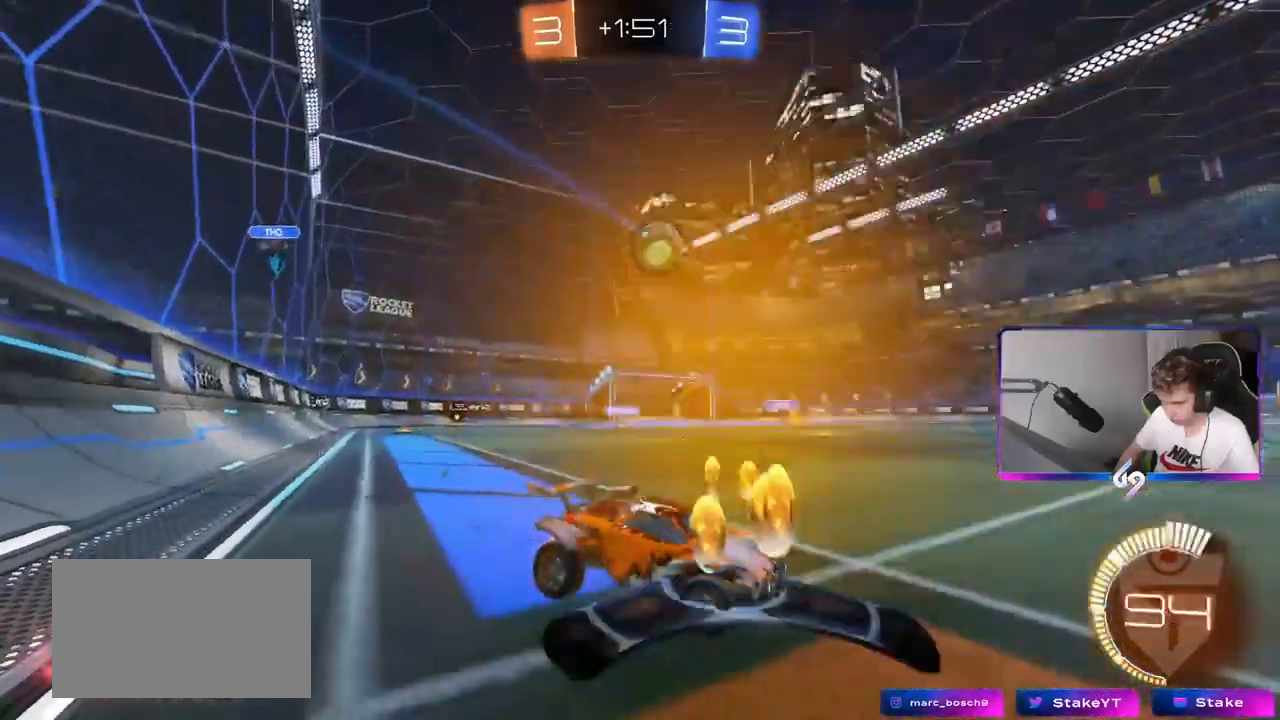
{"keys": ["a", "w"], "mouse": ["left"], "mouse_move": "still", "events": [[384, "mouse_left", "down"], [434, "a", "down"]]}
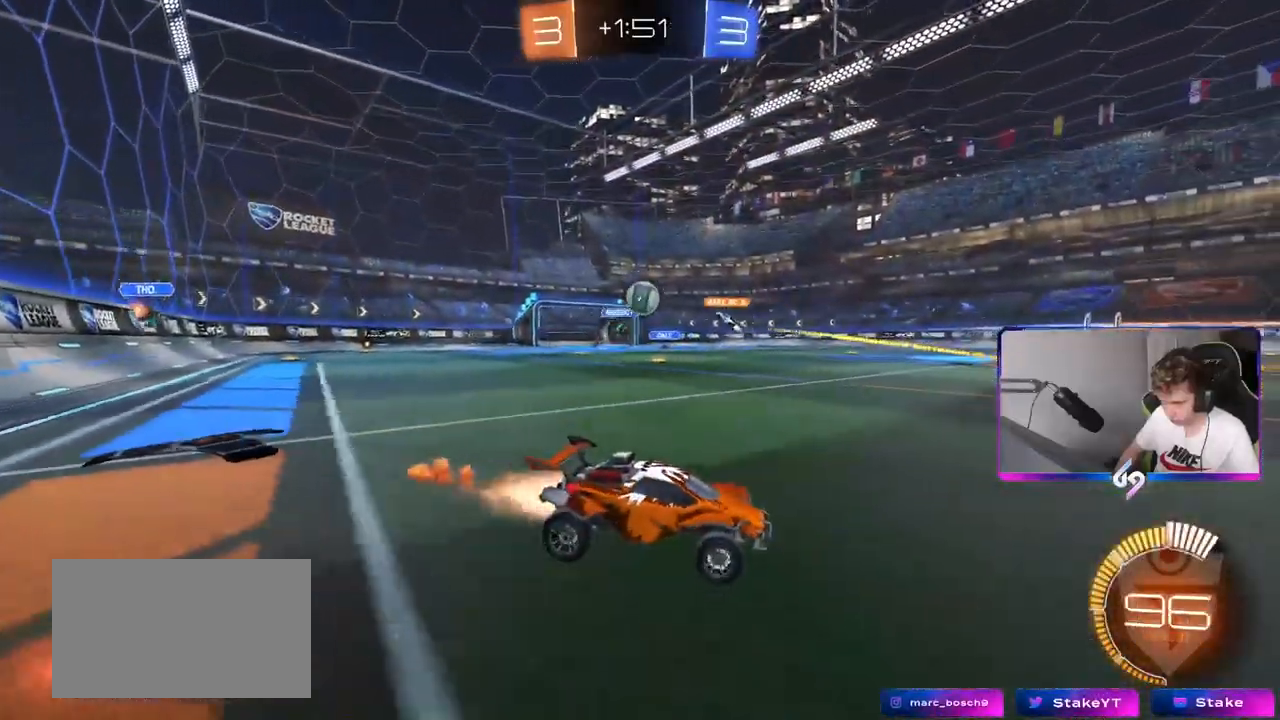
{"keys": ["w"], "mouse": [], "mouse_move": "still", "events": [[33, "mouse_left", "up"], [450, "a", "up"]]}
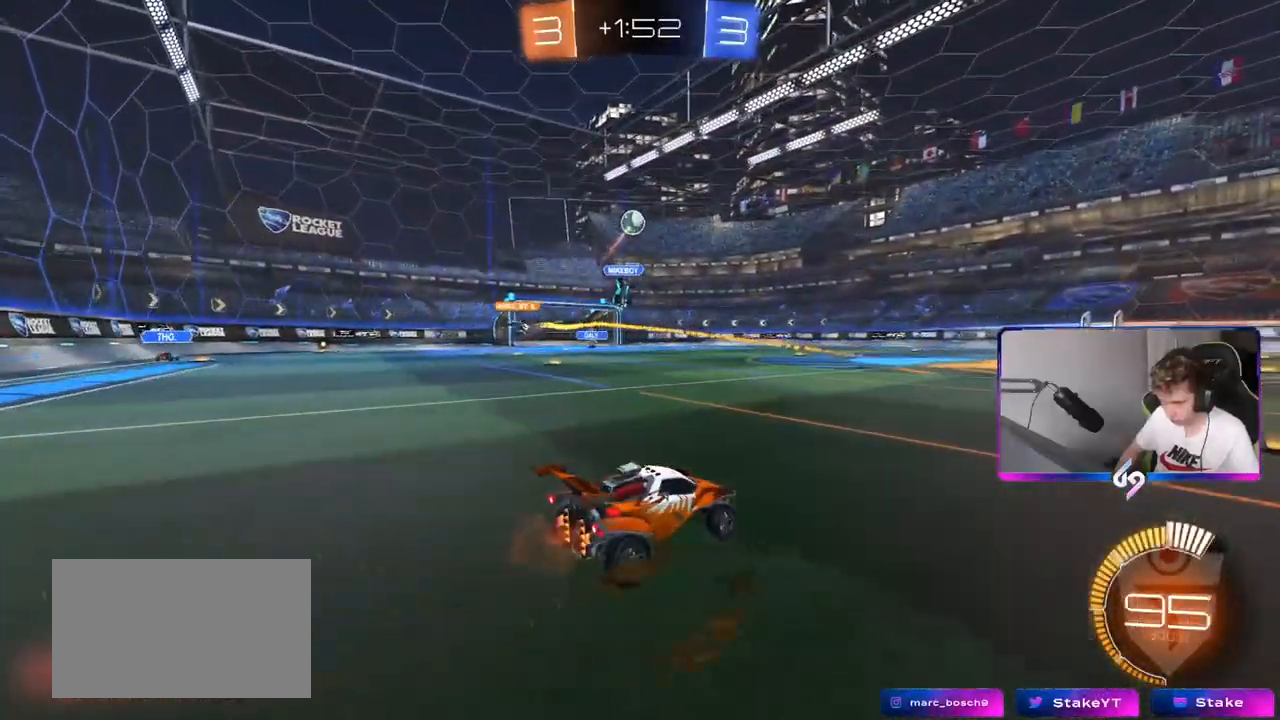
{"keys": ["w"], "mouse": ["right"], "mouse_move": "still", "events": [[50, "d", "down"], [134, "a", "down"], [134, "d", "up"], [134, "mouse_left", "down"], [184, "a", "up"], [184, "mouse_right", "down"], [284, "mouse_right", "up"], [334, "mouse_right", "down"], [417, "mouse_left", "up"]]}
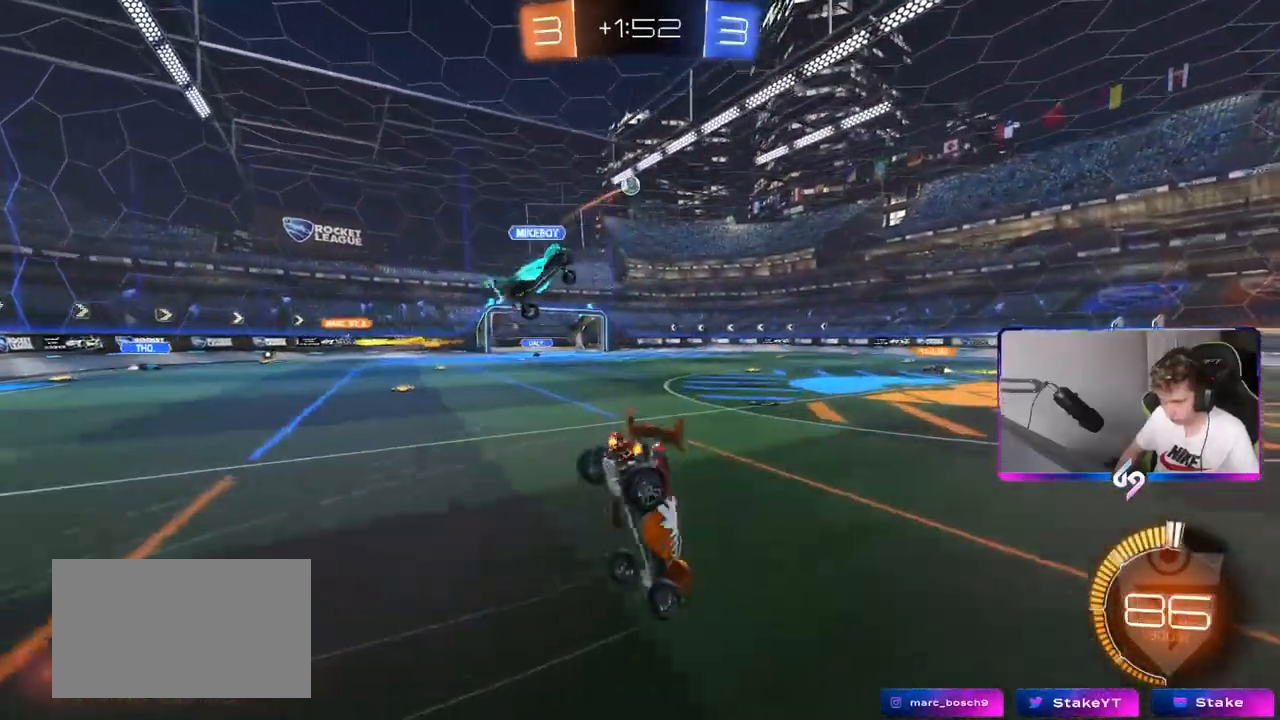
{"keys": ["a", "space"], "mouse": [], "mouse_move": "up", "events": [[16, "mouse_right", "up"], [50, "space", "down"], [250, "space", "up"], [300, "w", "up"], [383, "space", "down"], [483, "a", "down"]]}
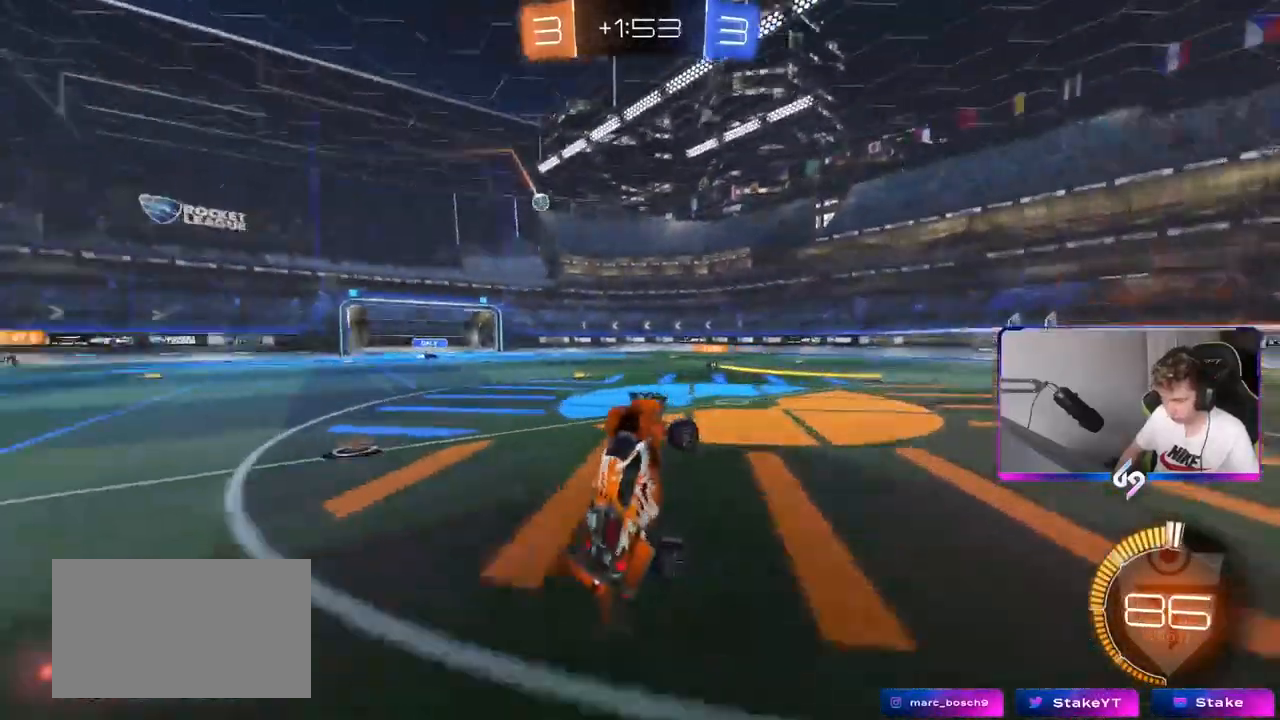
{"keys": ["w"], "mouse": ["left"], "mouse_move": "down-left", "events": [[33, "space", "up"], [83, "a", "up"], [400, "w", "down"], [451, "mouse_left", "down"]]}
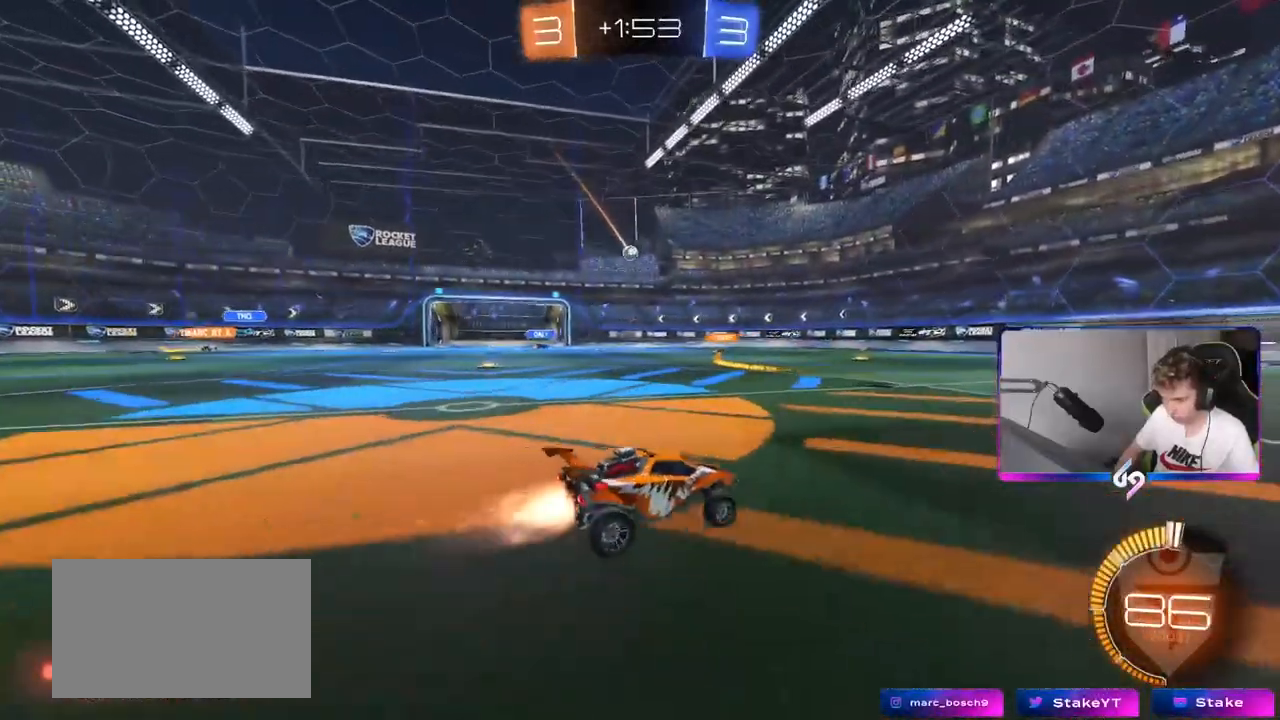
{"keys": [], "mouse": [], "mouse_move": "still", "events": [[50, "a", "down"], [150, "mouse_left", "up"], [183, "a", "up"], [467, "w", "up"]]}
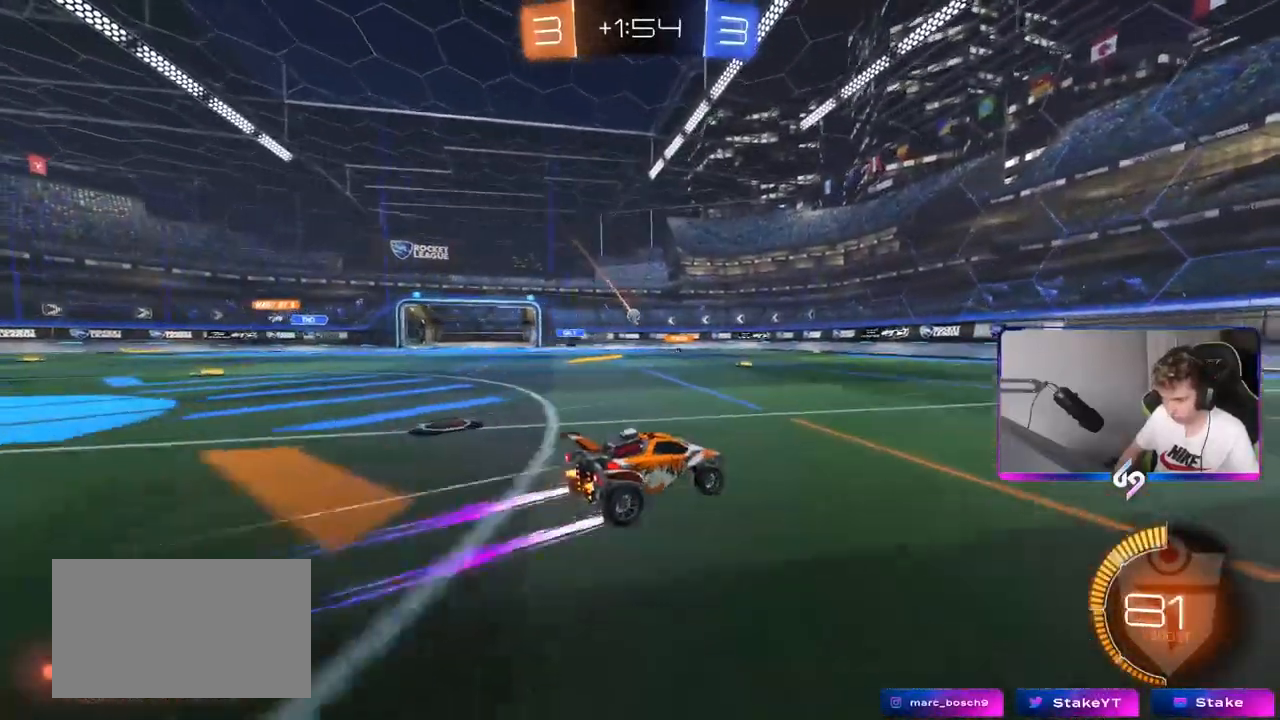
{"keys": [], "mouse": [], "mouse_move": "still", "events": [[100, "a", "down"], [484, "a", "up"]]}
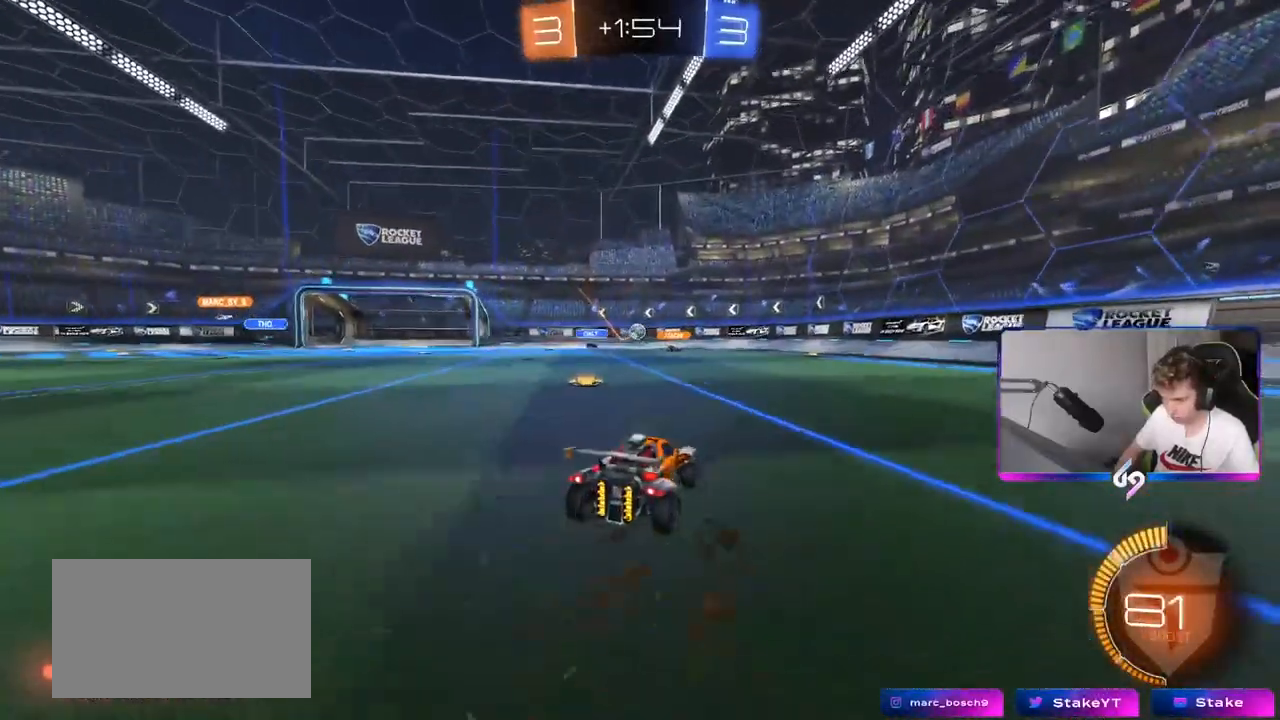
{"keys": [], "mouse": [], "mouse_move": "still", "events": [[216, "a", "down"], [367, "a", "up"]]}
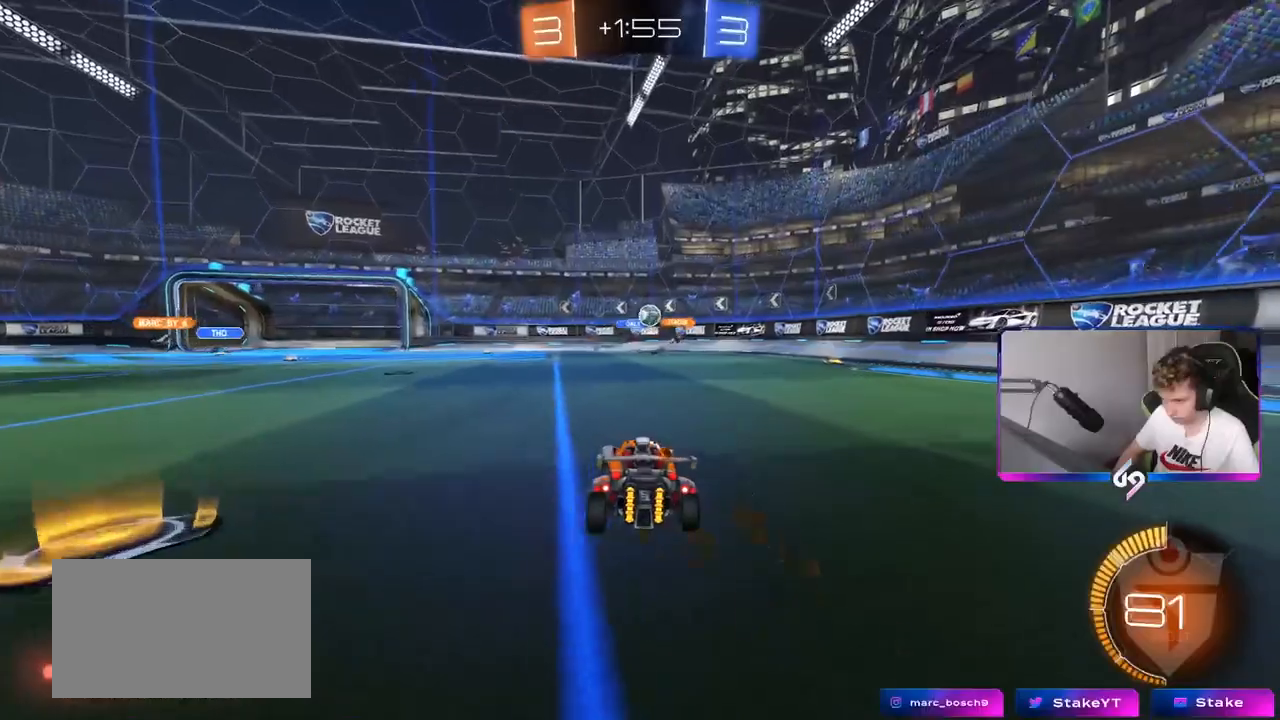
{"keys": ["a", "d"], "mouse": [], "mouse_move": "still", "events": [[50, "s", "down"], [100, "d", "down"], [317, "s", "up"], [501, "a", "down"]]}
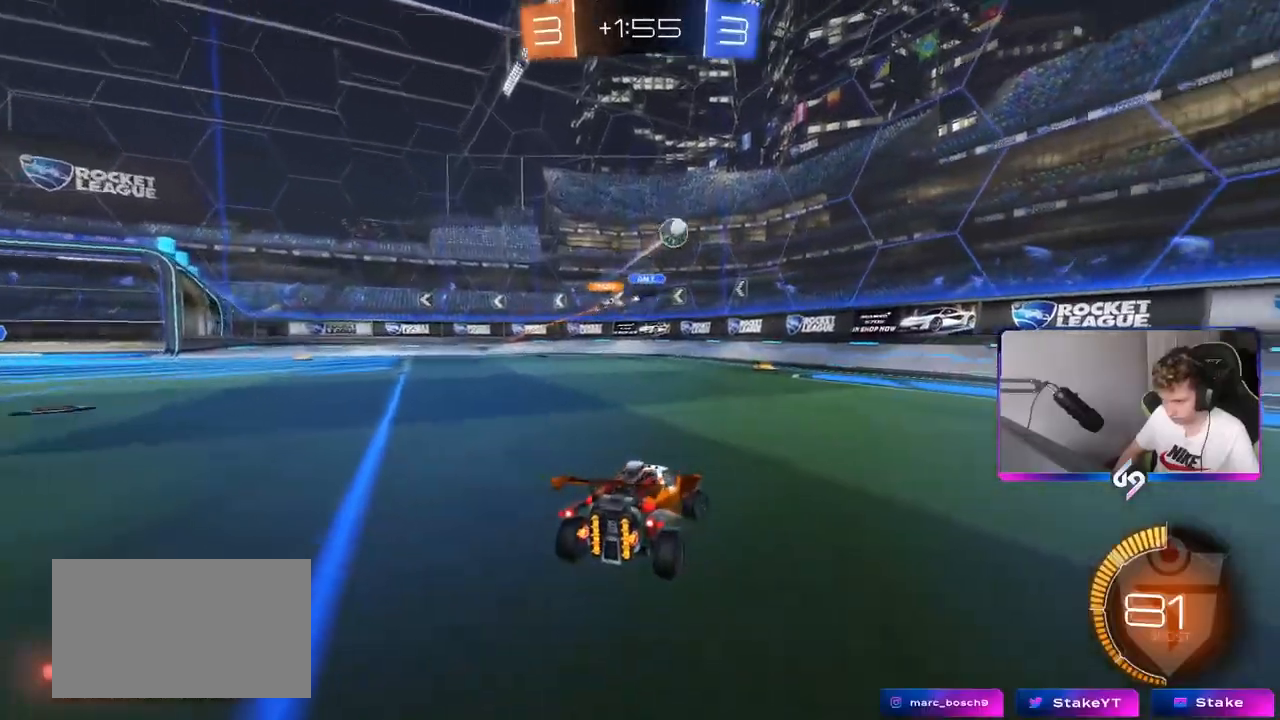
{"keys": ["a", "s"], "mouse": ["right"], "mouse_move": "down", "events": [[16, "d", "up"], [83, "w", "down"], [133, "shift", "down"], [300, "shift", "up"], [300, "w", "up"], [367, "mouse_right", "down"], [367, "s", "down"]]}
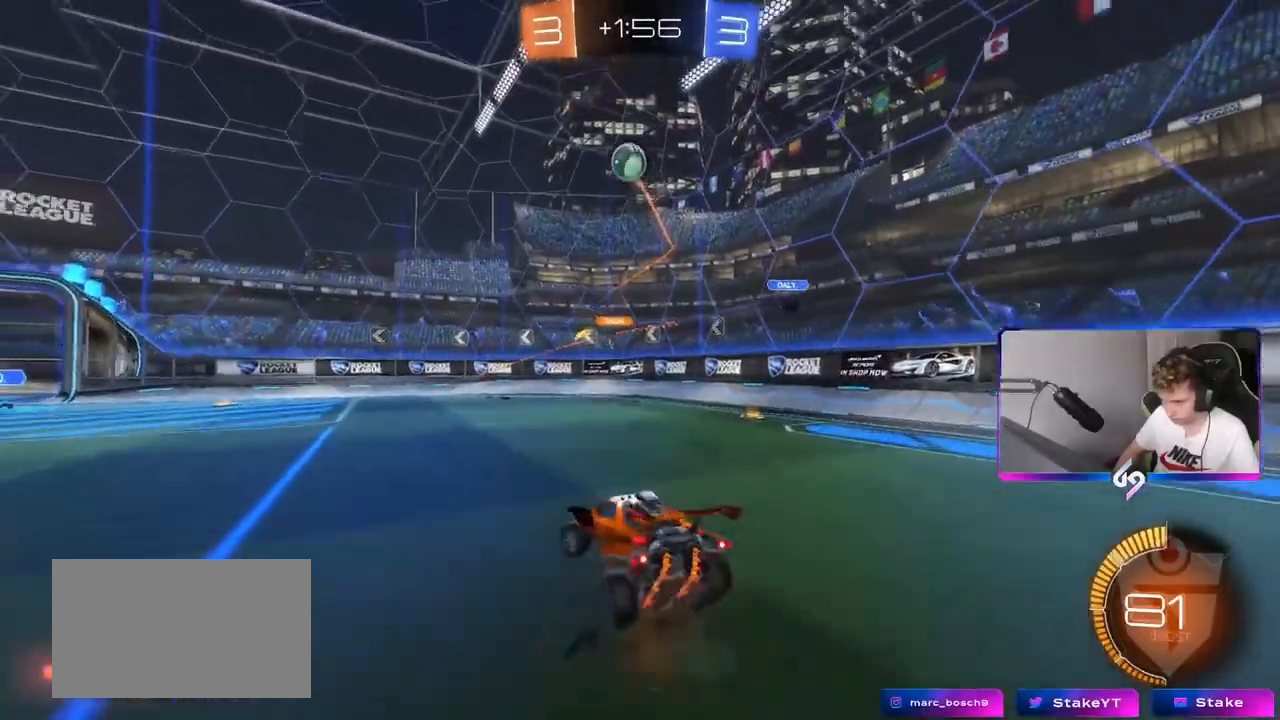
{"keys": ["a", "shift"], "mouse": ["left"], "mouse_move": "still", "events": [[50, "mouse_left", "down"], [100, "a", "up"], [100, "mouse_right", "up"], [100, "s", "up"], [150, "mouse_right", "down"], [200, "s", "down"], [250, "a", "down"], [300, "shift", "down"], [384, "mouse_right", "up"], [434, "s", "up"]]}
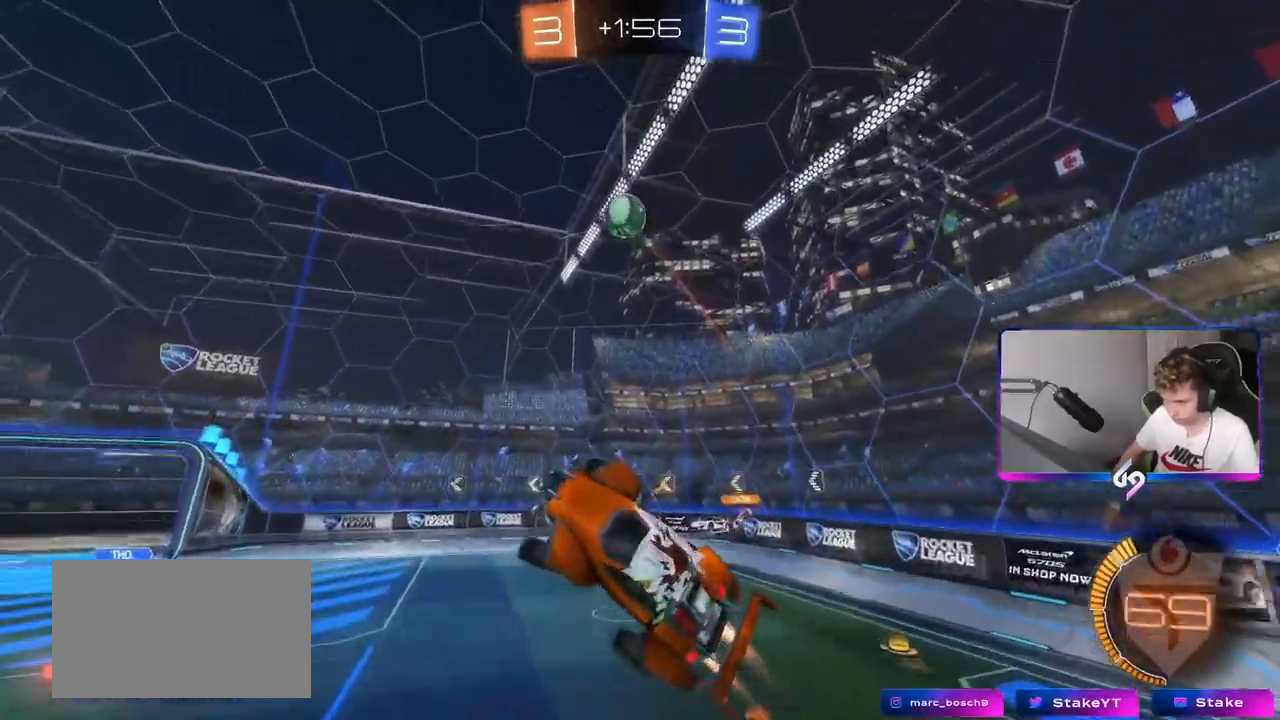
{"keys": ["d", "s"], "mouse": ["left"], "mouse_move": "down", "events": [[33, "w", "down"], [317, "shift", "up"], [317, "w", "up"], [400, "s", "down"], [417, "a", "up"], [450, "d", "down"]]}